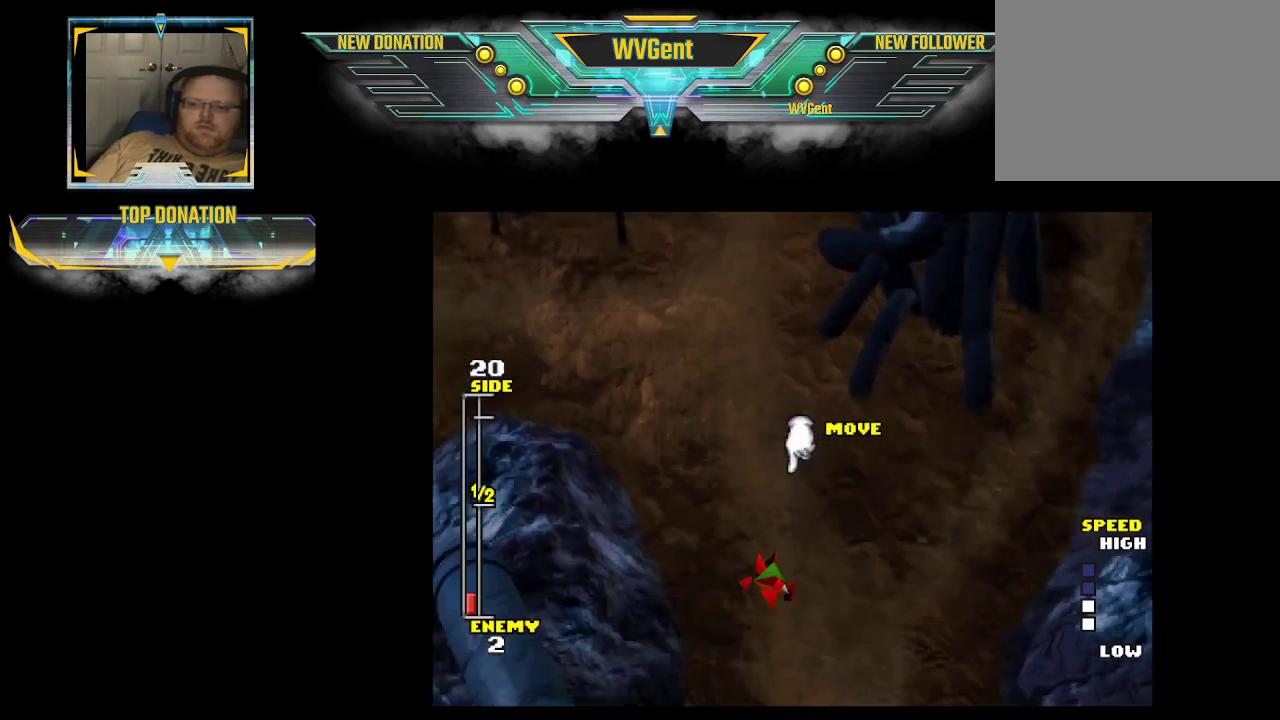
Gameplay with a controller (PlayStation layout); each line is a JSON object with the inputs held at the frame after it. "events" lists button and stick changes between this image and that frame as [ms after this image, input, new state], when the widget could be followed in between. Not read: L3 R3.
{"buttons": ["CROSS"], "left_stick": "down", "right_stick": "center", "events": [[33, "left_stick", "down"], [467, "CROSS", "down"]]}
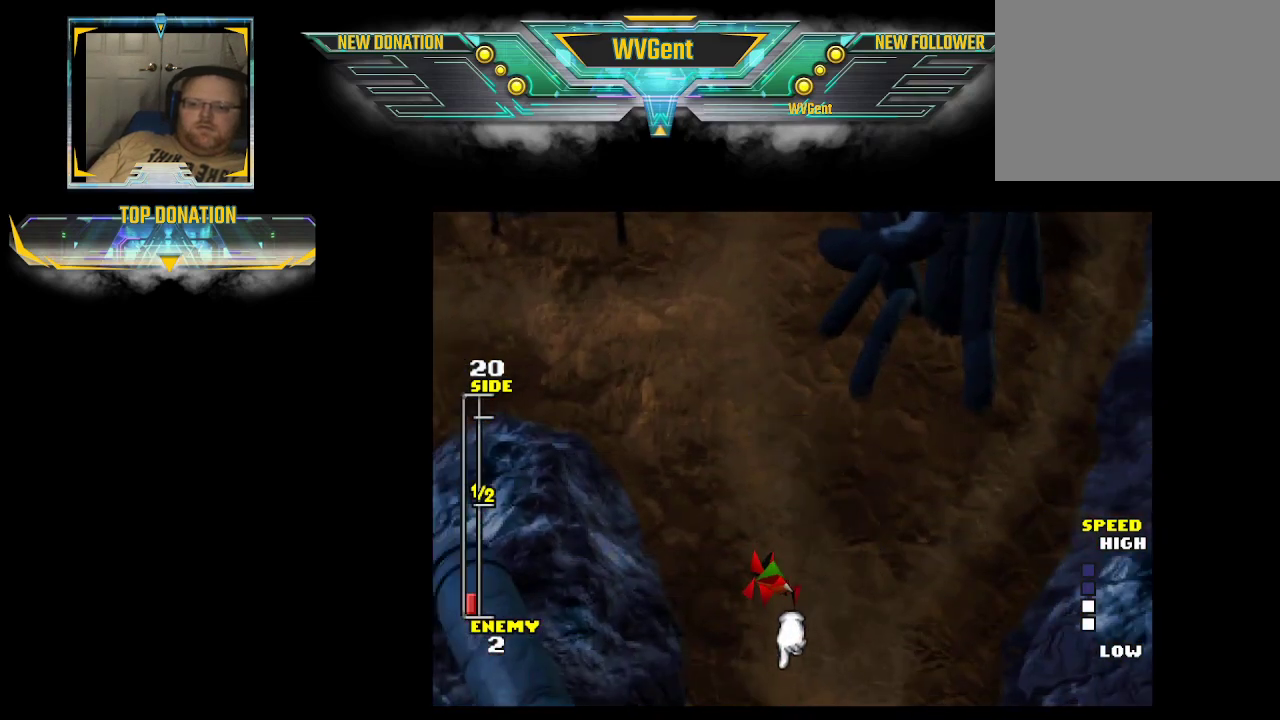
{"buttons": [], "left_stick": "center", "right_stick": "center", "events": [[67, "left_stick", "center"], [100, "CROSS", "up"]]}
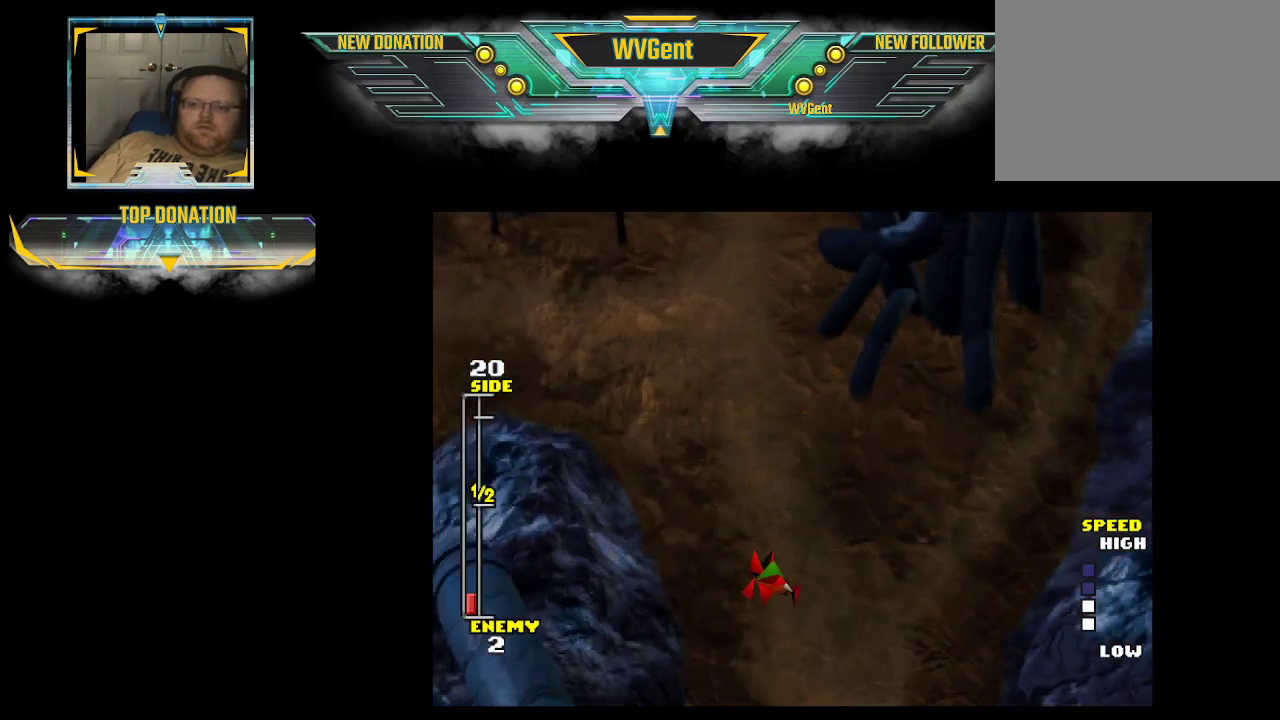
{"buttons": [], "left_stick": "center", "right_stick": "center", "events": []}
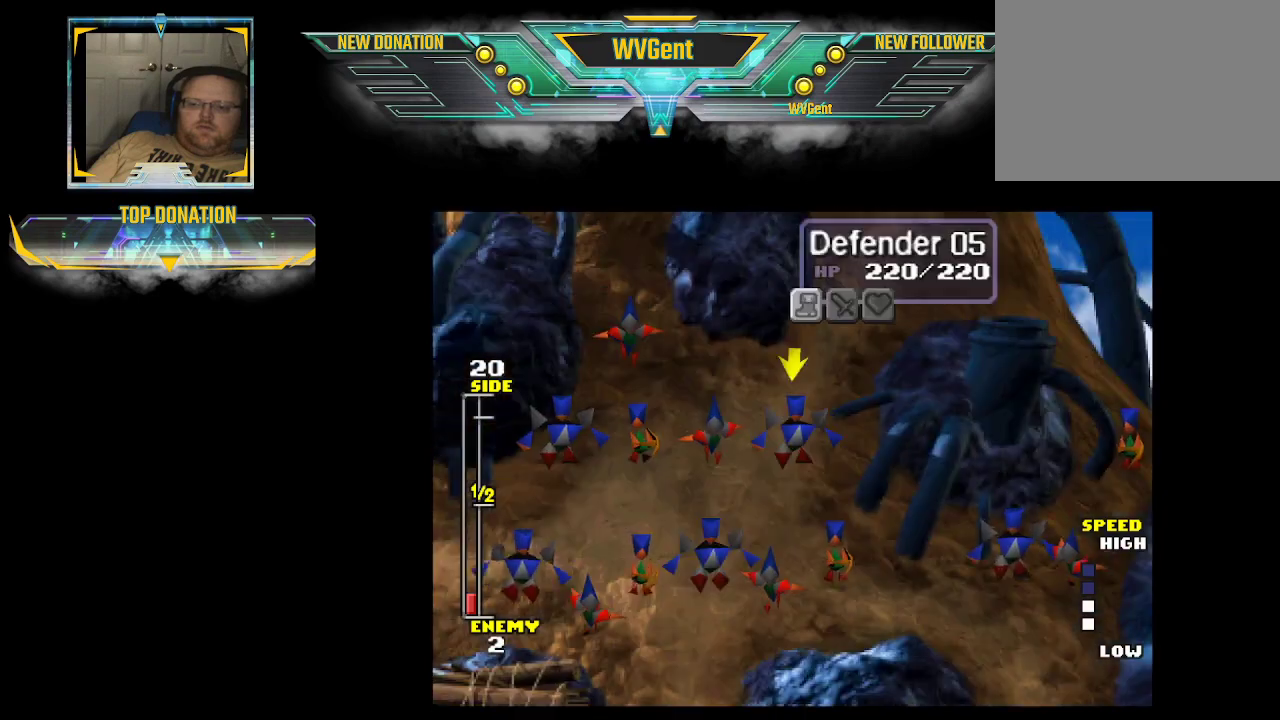
{"buttons": [], "left_stick": "center", "right_stick": "center", "events": [[100, "left_stick", "left"], [333, "left_stick", "center"]]}
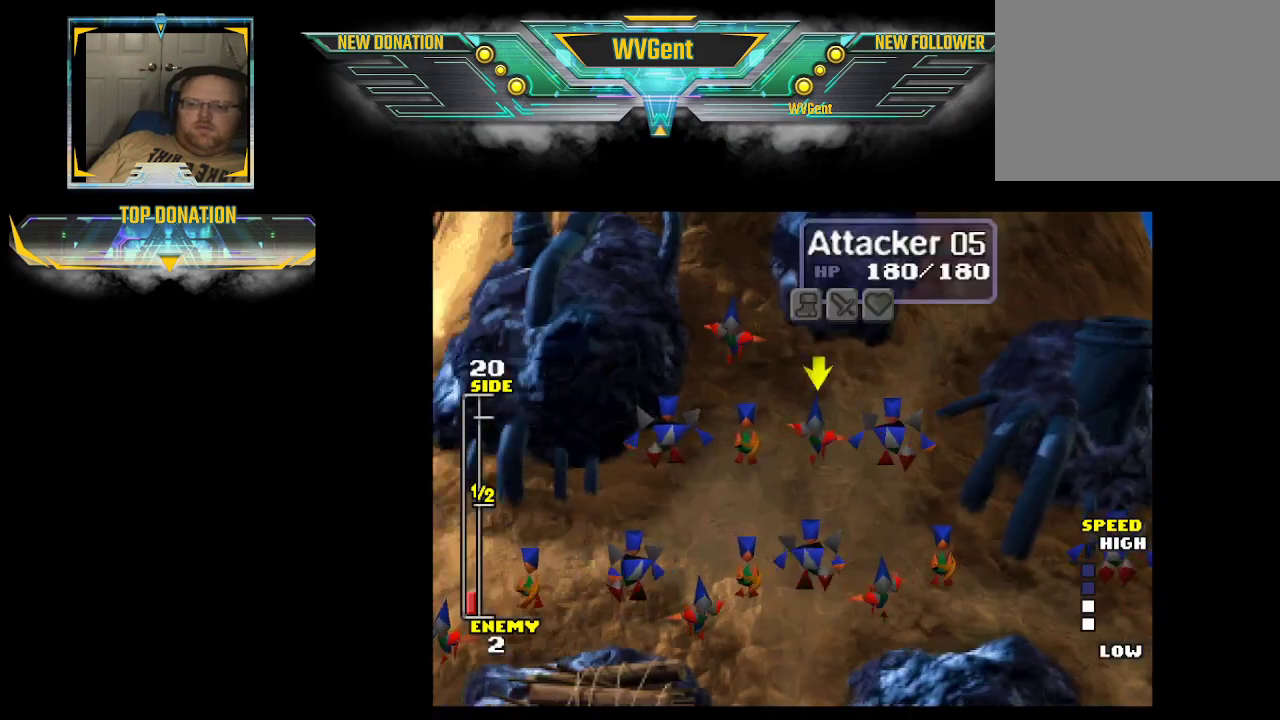
{"buttons": ["CROSS"], "left_stick": "center", "right_stick": "center", "events": [[67, "CROSS", "down"], [233, "CROSS", "up"], [467, "CROSS", "down"]]}
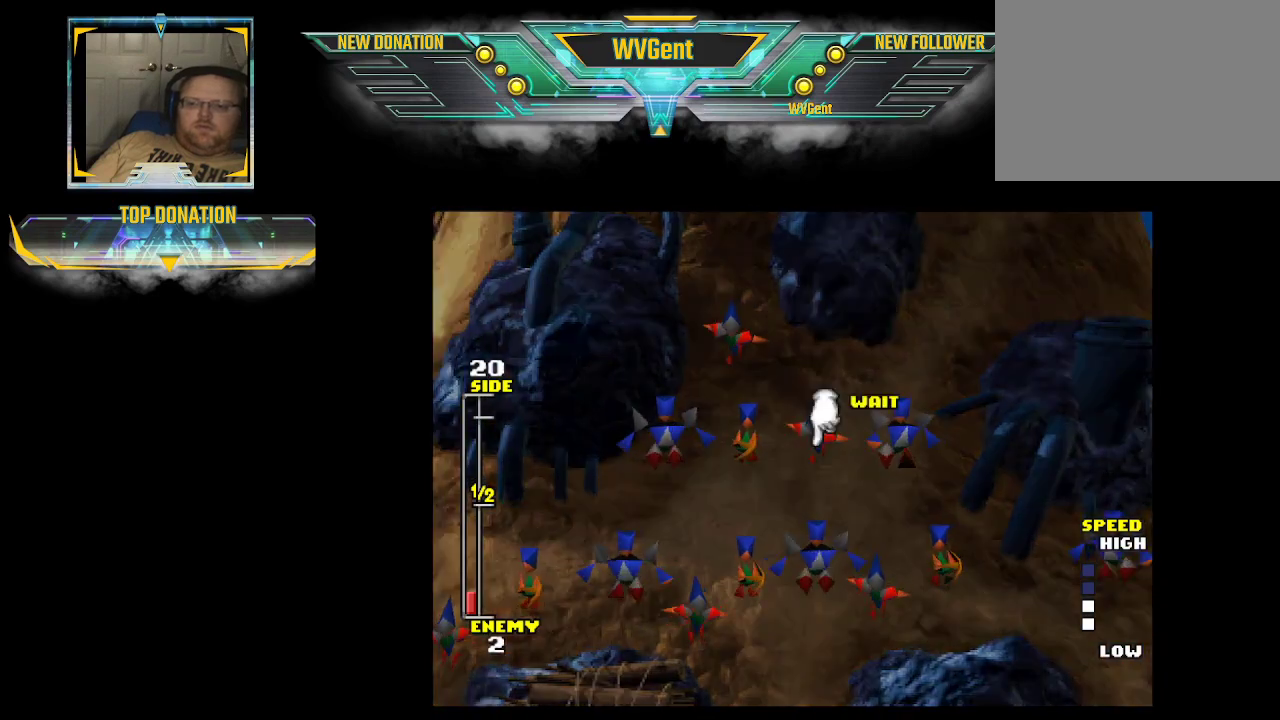
{"buttons": [], "left_stick": "down", "right_stick": "center", "events": [[100, "CROSS", "up"], [167, "left_stick", "down"]]}
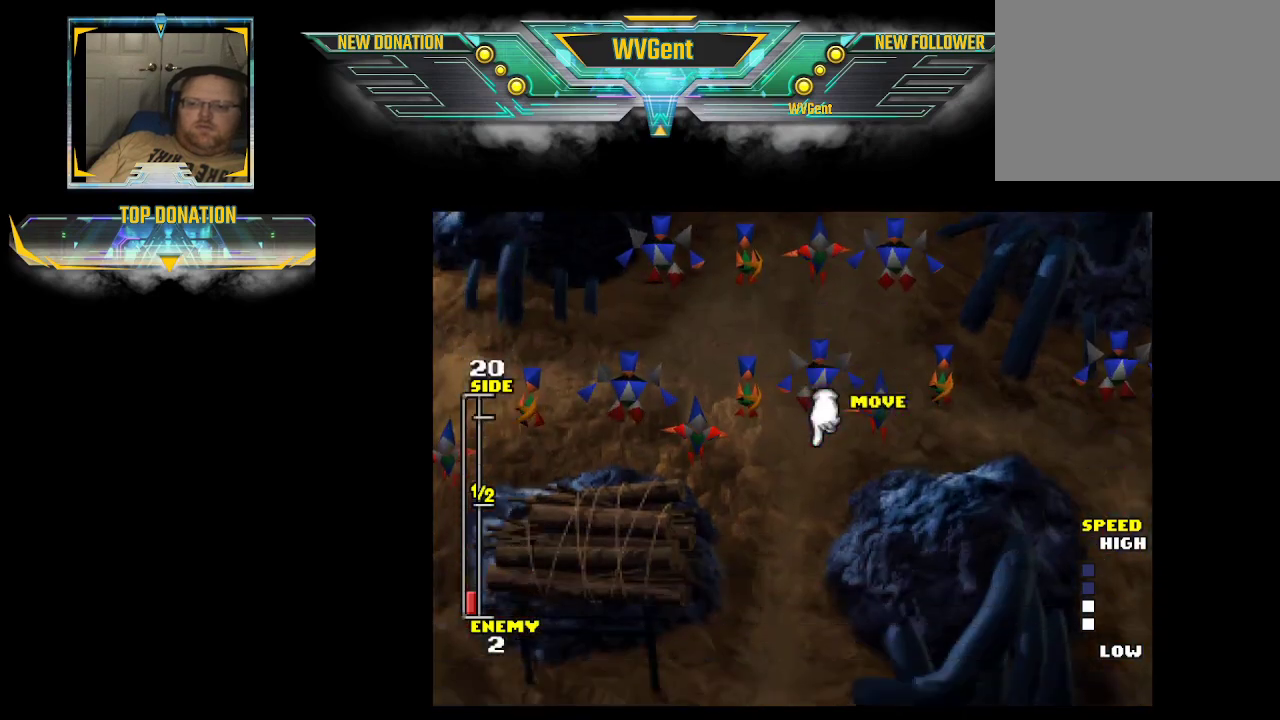
{"buttons": [], "left_stick": "down", "right_stick": "center", "events": []}
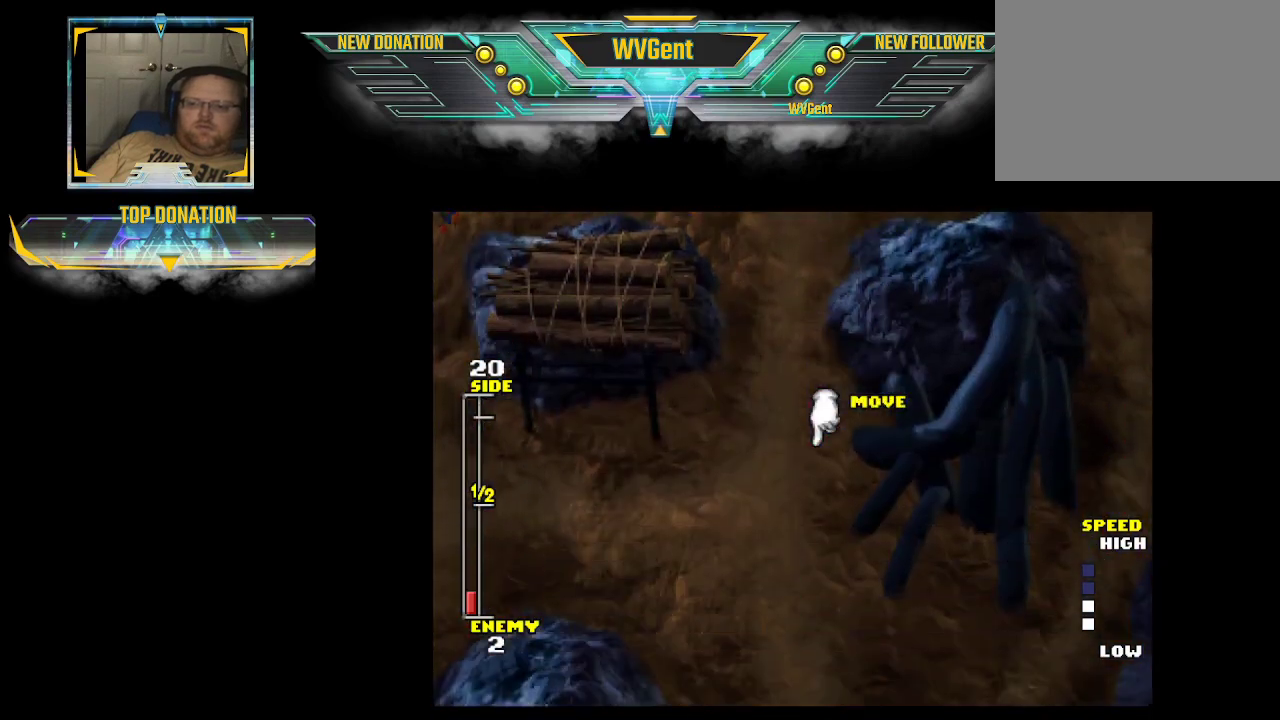
{"buttons": [], "left_stick": "down", "right_stick": "center", "events": []}
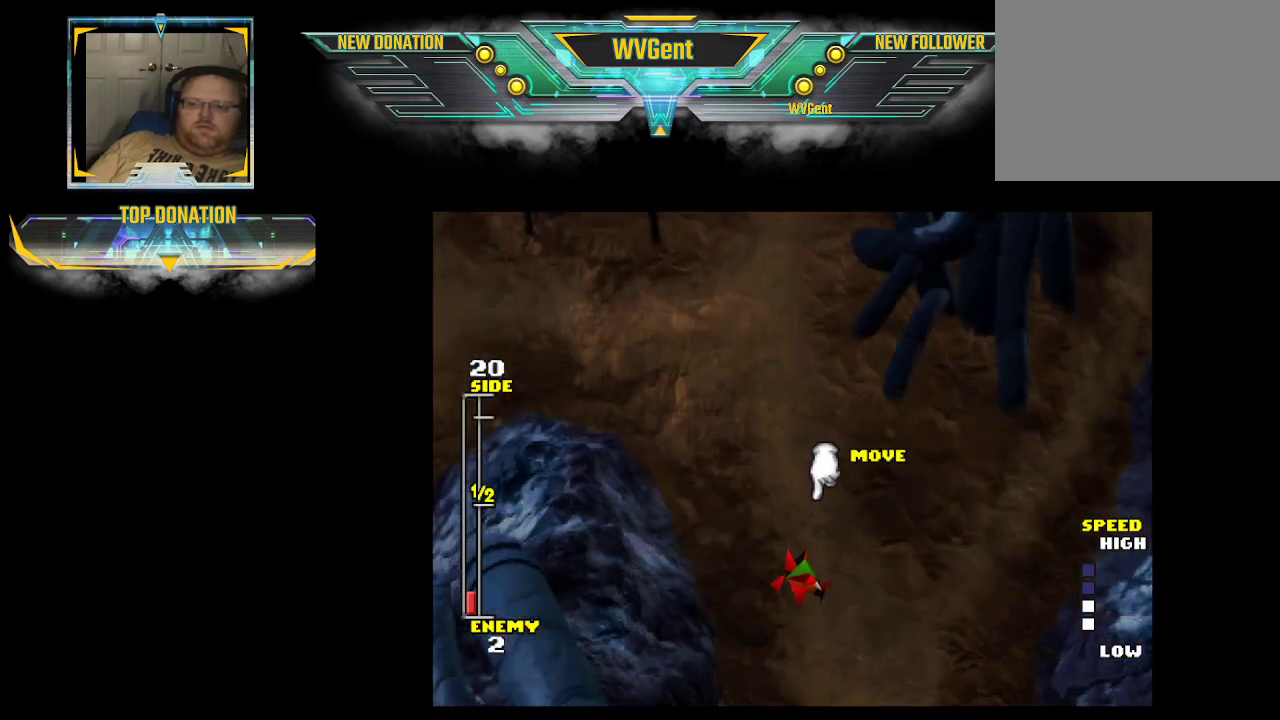
{"buttons": [], "left_stick": "center", "right_stick": "center", "events": [[367, "CROSS", "down"], [433, "left_stick", "center"], [500, "CROSS", "up"]]}
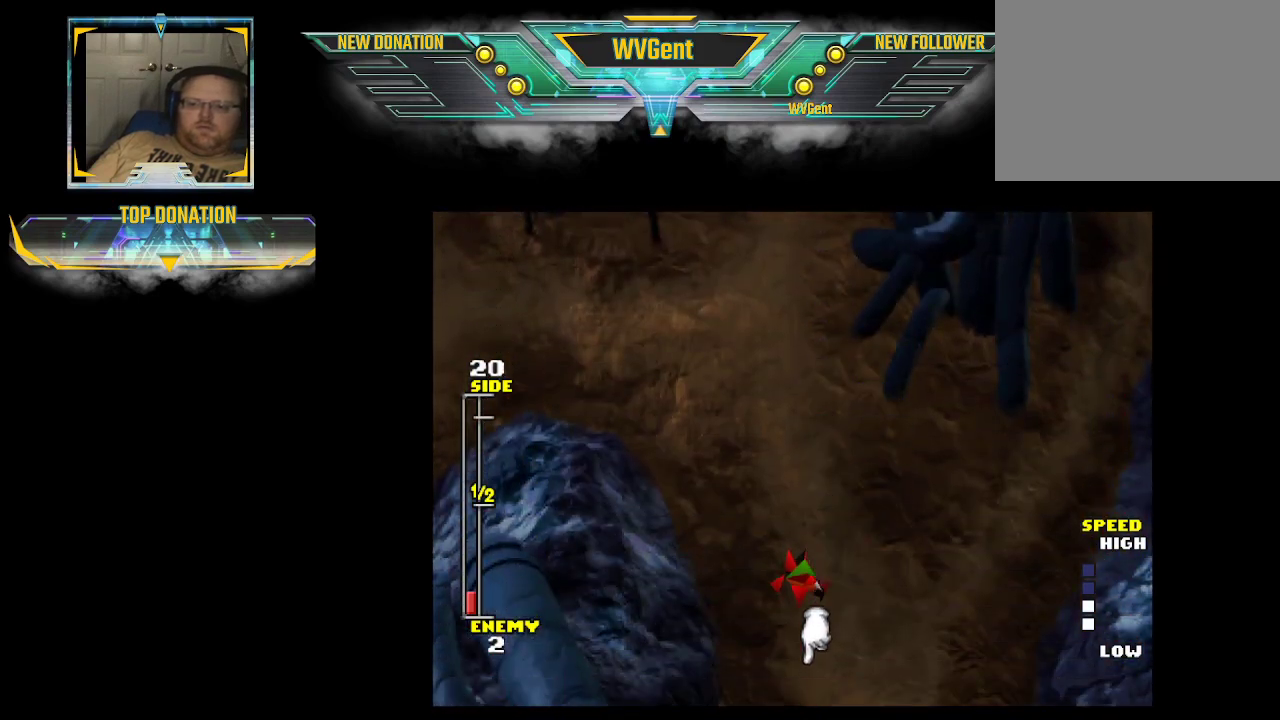
{"buttons": [], "left_stick": "center", "right_stick": "center", "events": []}
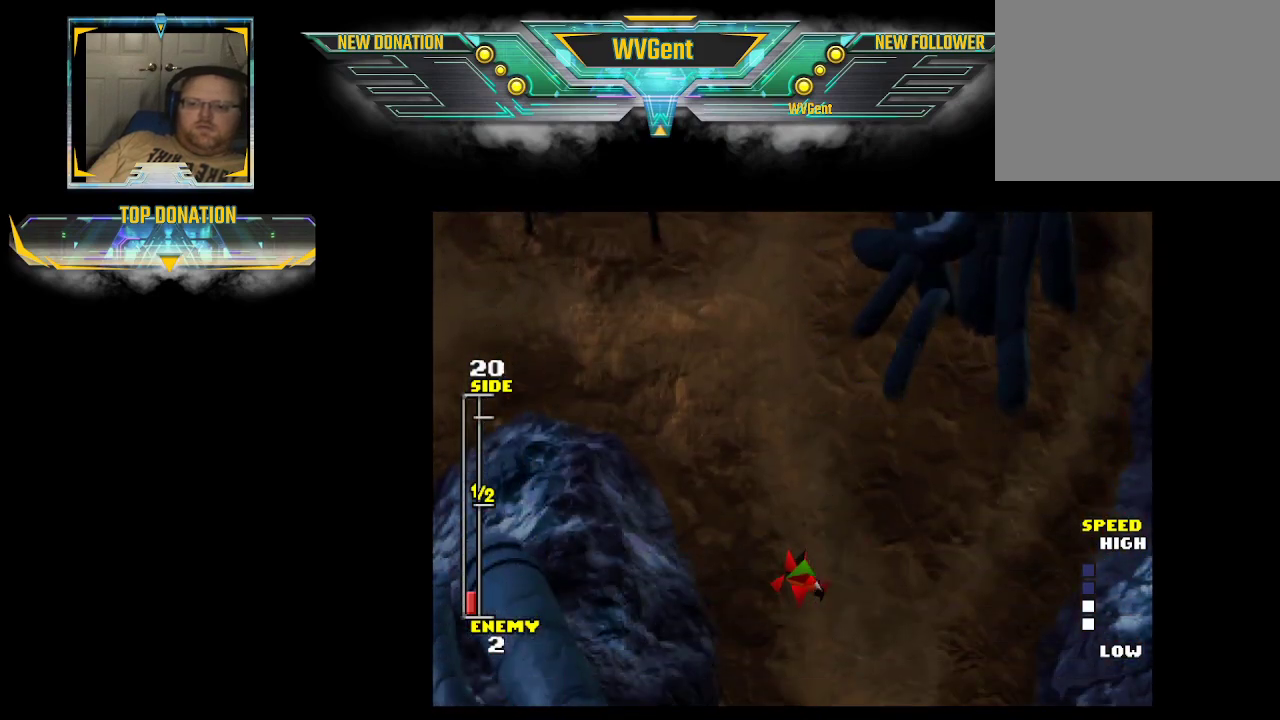
{"buttons": [], "left_stick": "center", "right_stick": "center", "events": []}
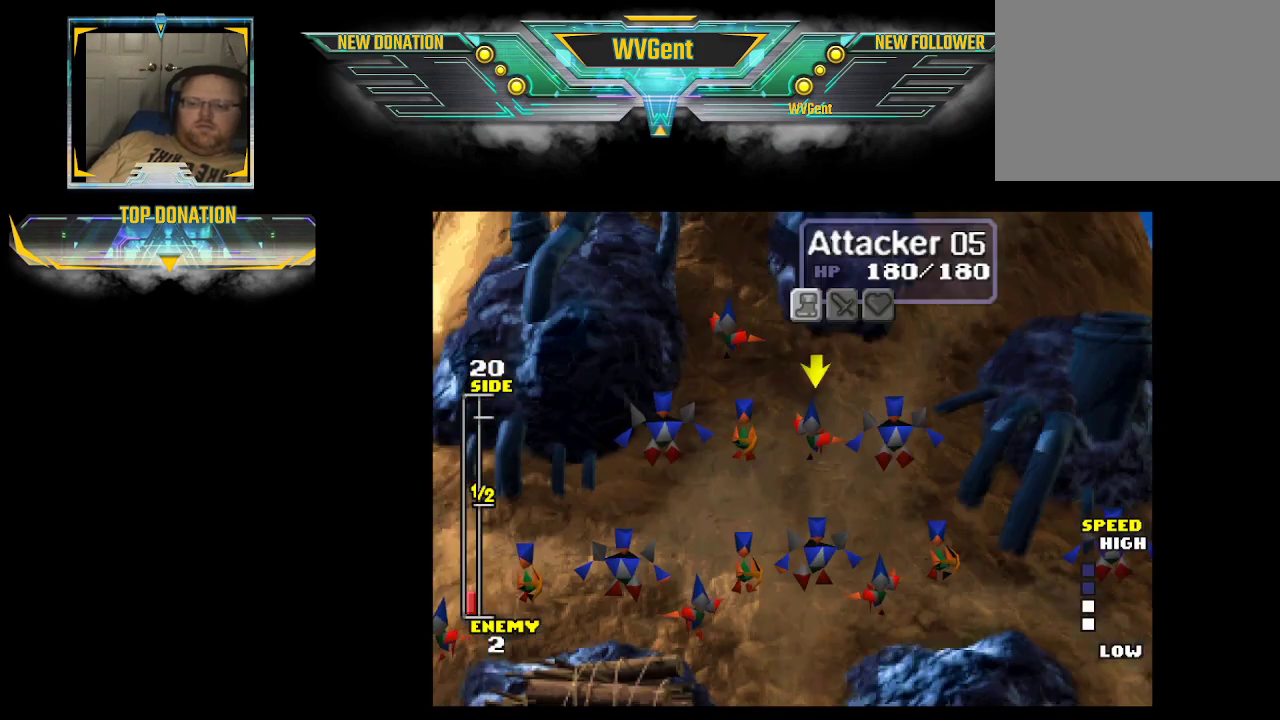
{"buttons": [], "left_stick": "center", "right_stick": "center", "events": [[67, "left_stick", "left"], [300, "left_stick", "center"]]}
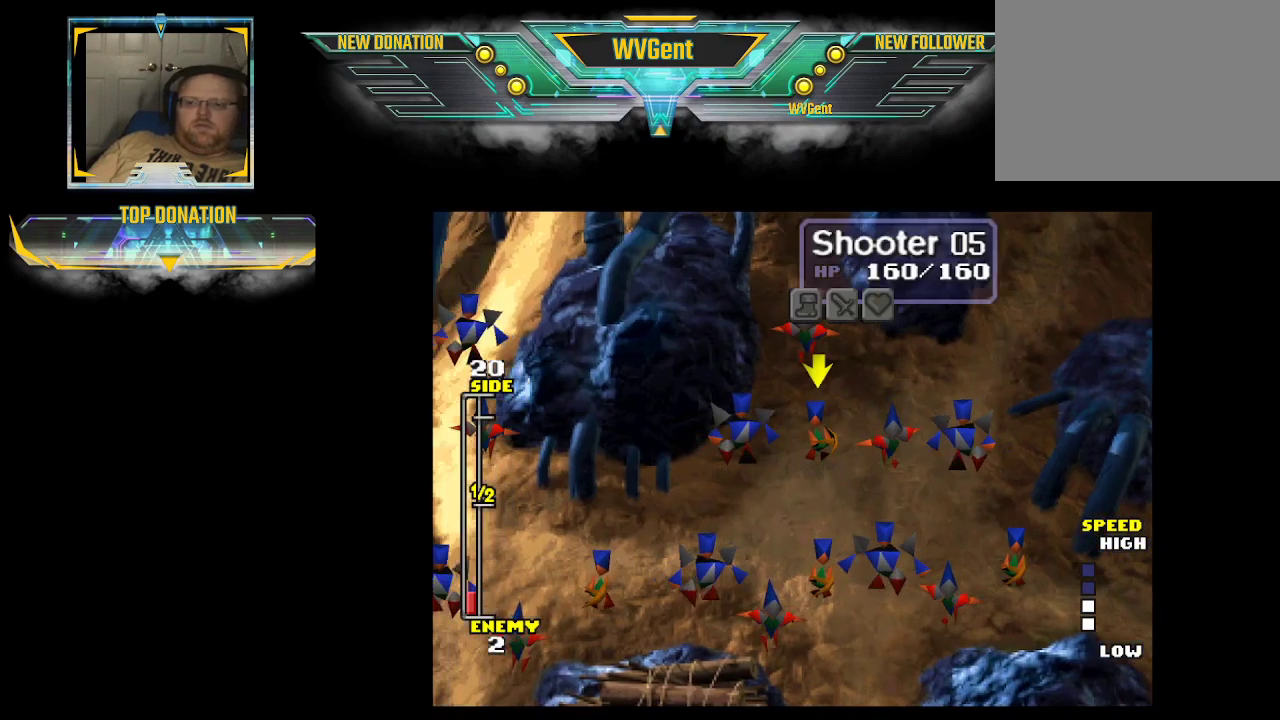
{"buttons": ["CROSS"], "left_stick": "center", "right_stick": "center", "events": [[33, "CROSS", "down"], [167, "CROSS", "up"], [433, "CROSS", "down"]]}
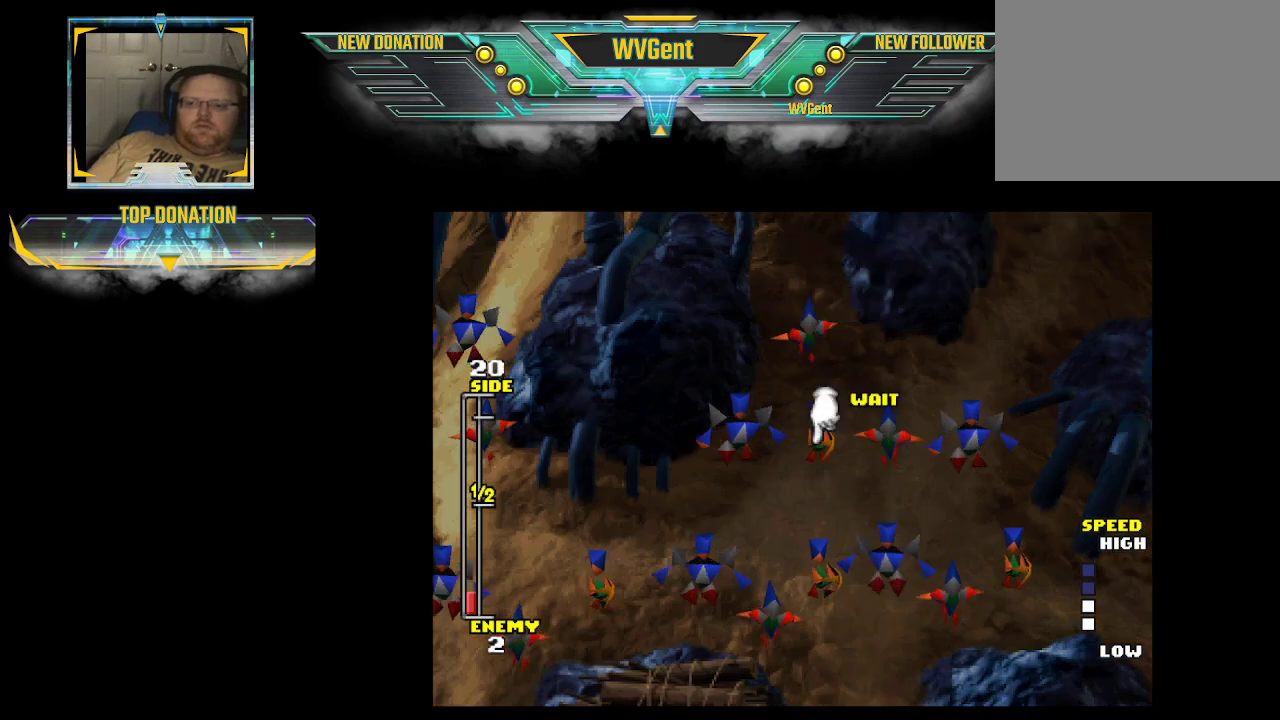
{"buttons": [], "left_stick": "down", "right_stick": "center", "events": [[33, "CROSS", "up"], [133, "left_stick", "down"]]}
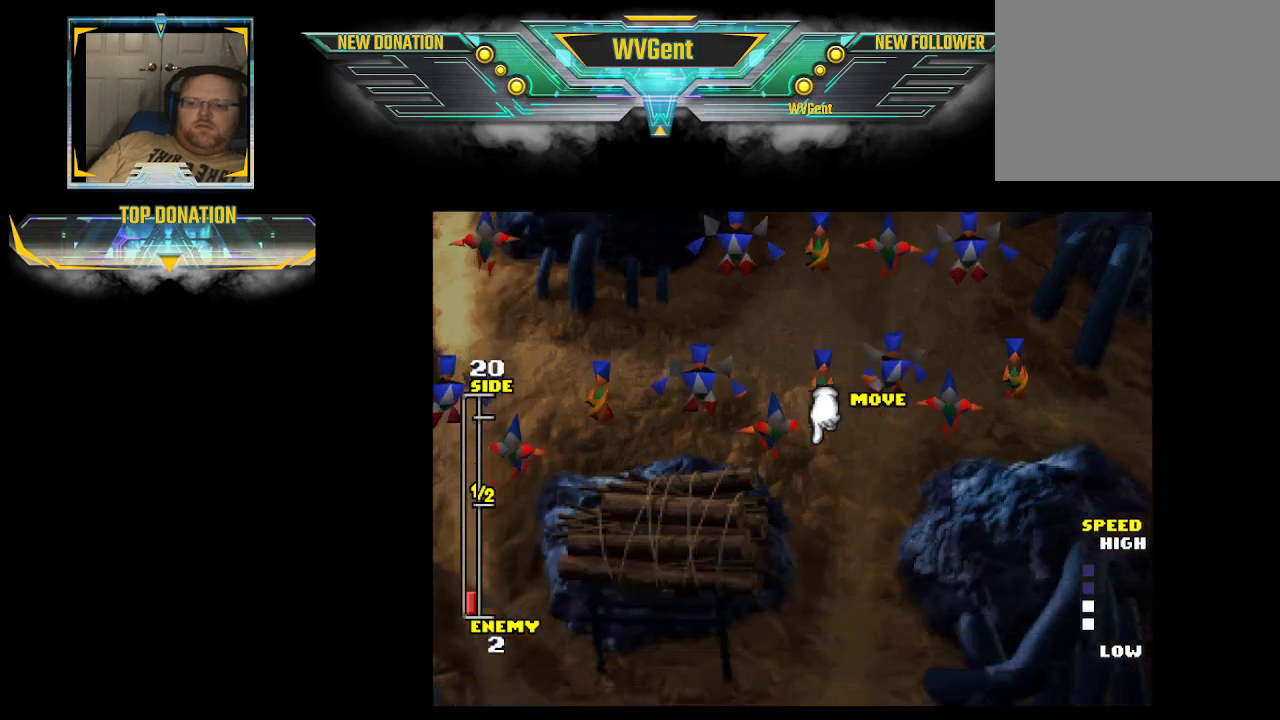
{"buttons": [], "left_stick": "down", "right_stick": "center", "events": []}
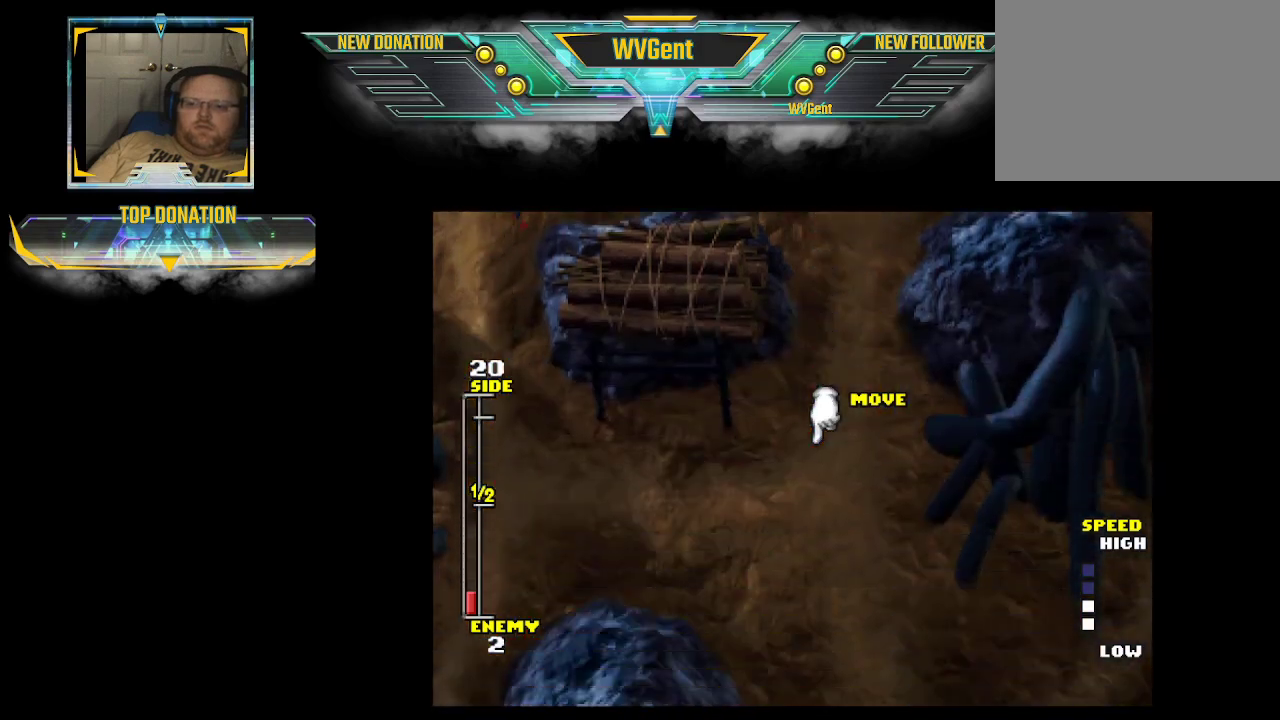
{"buttons": [], "left_stick": "down", "right_stick": "center", "events": []}
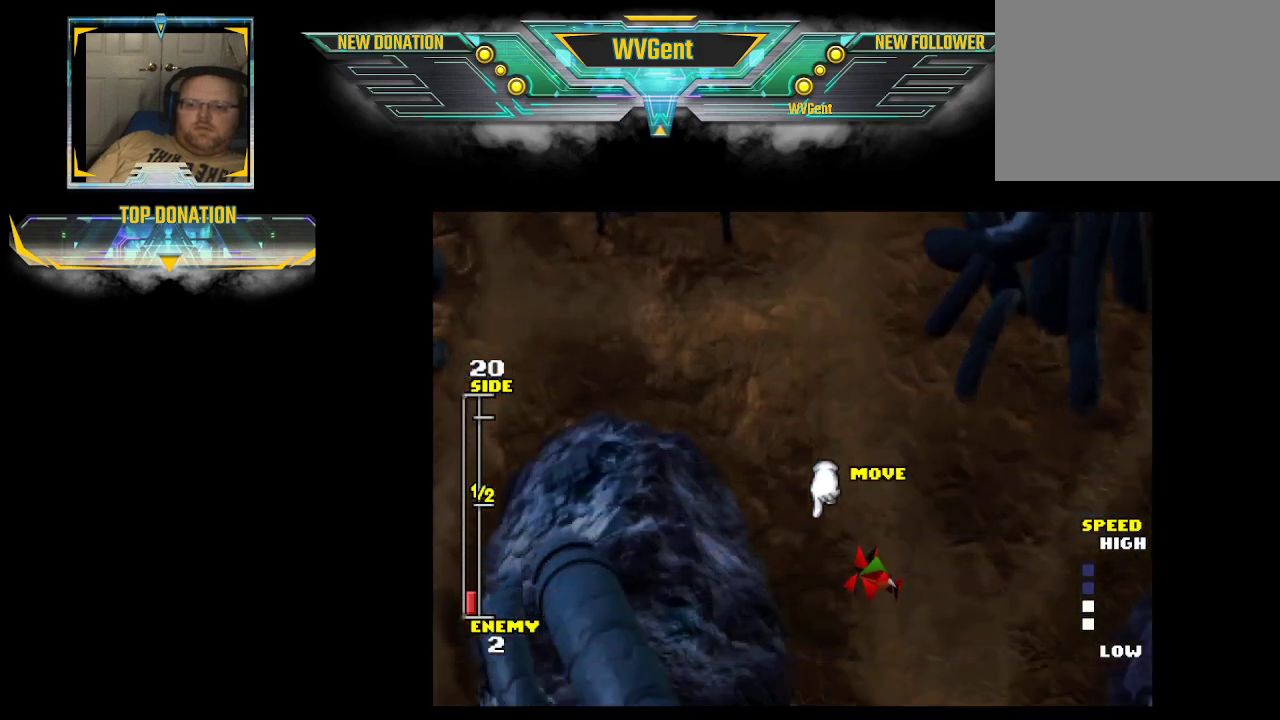
{"buttons": [], "left_stick": "center", "right_stick": "center", "events": [[367, "CROSS", "down"], [467, "left_stick", "center"], [500, "CROSS", "up"]]}
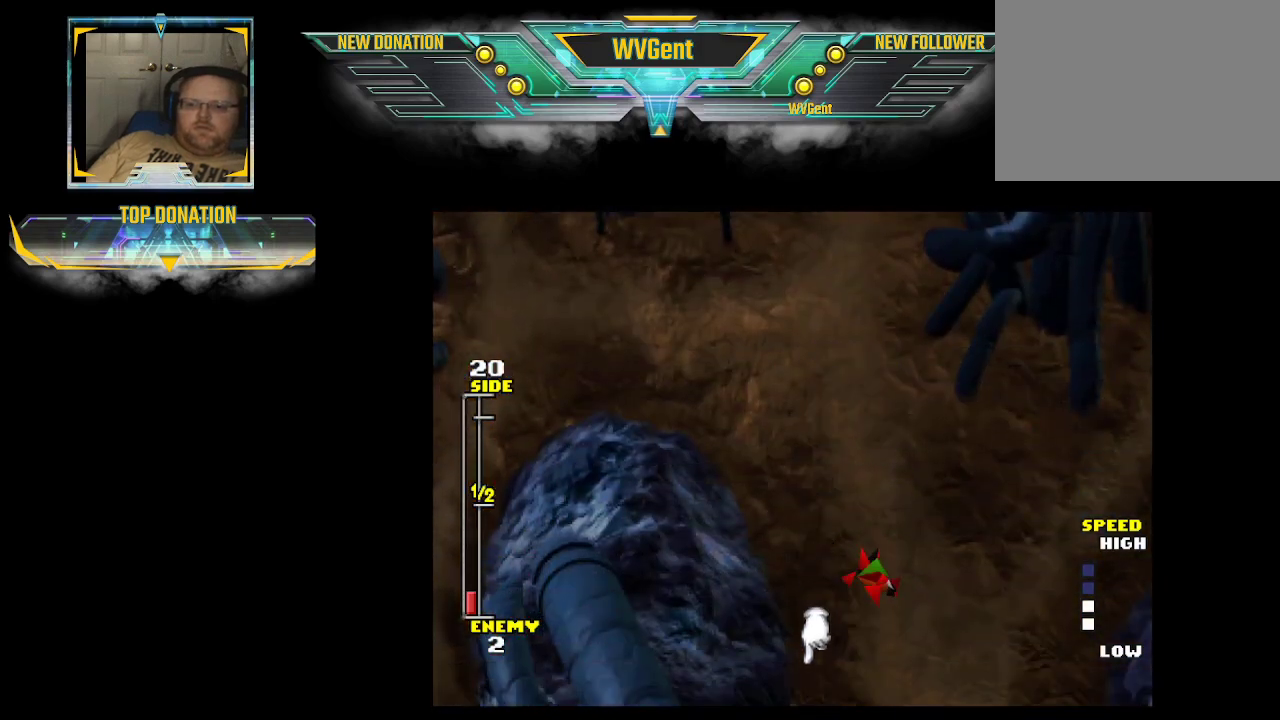
{"buttons": [], "left_stick": "center", "right_stick": "center", "events": []}
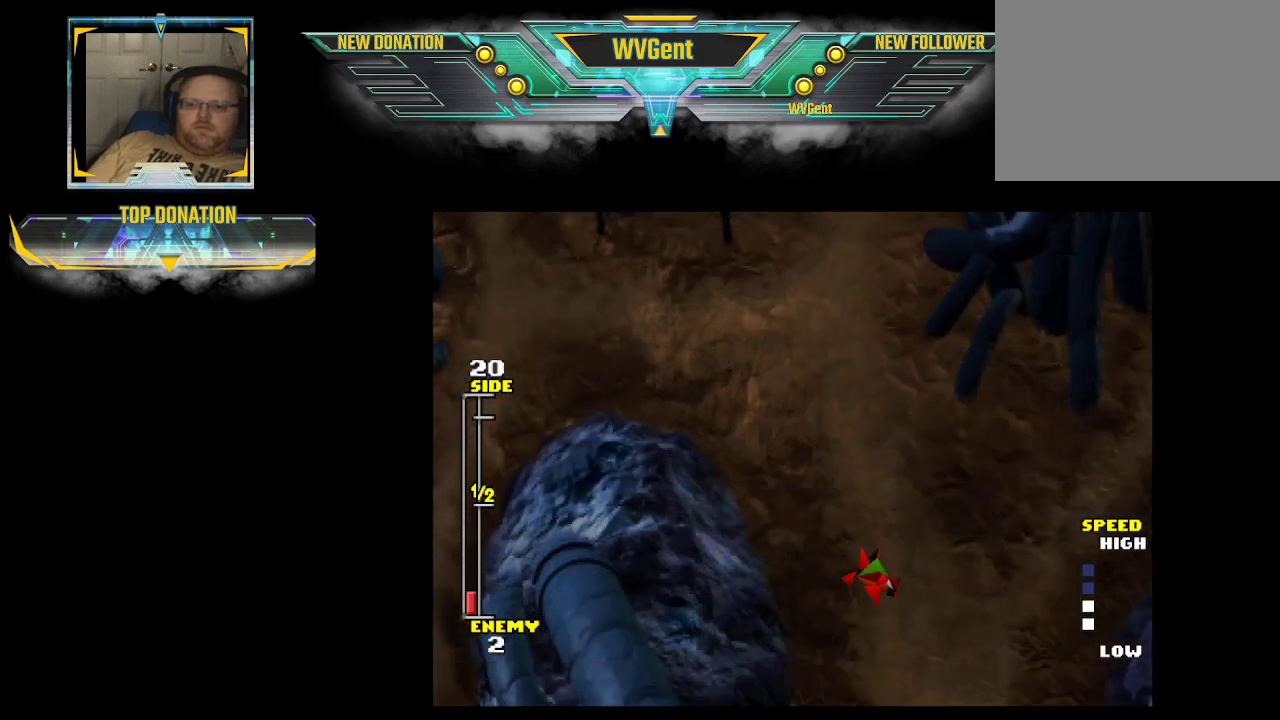
{"buttons": [], "left_stick": "center", "right_stick": "center", "events": []}
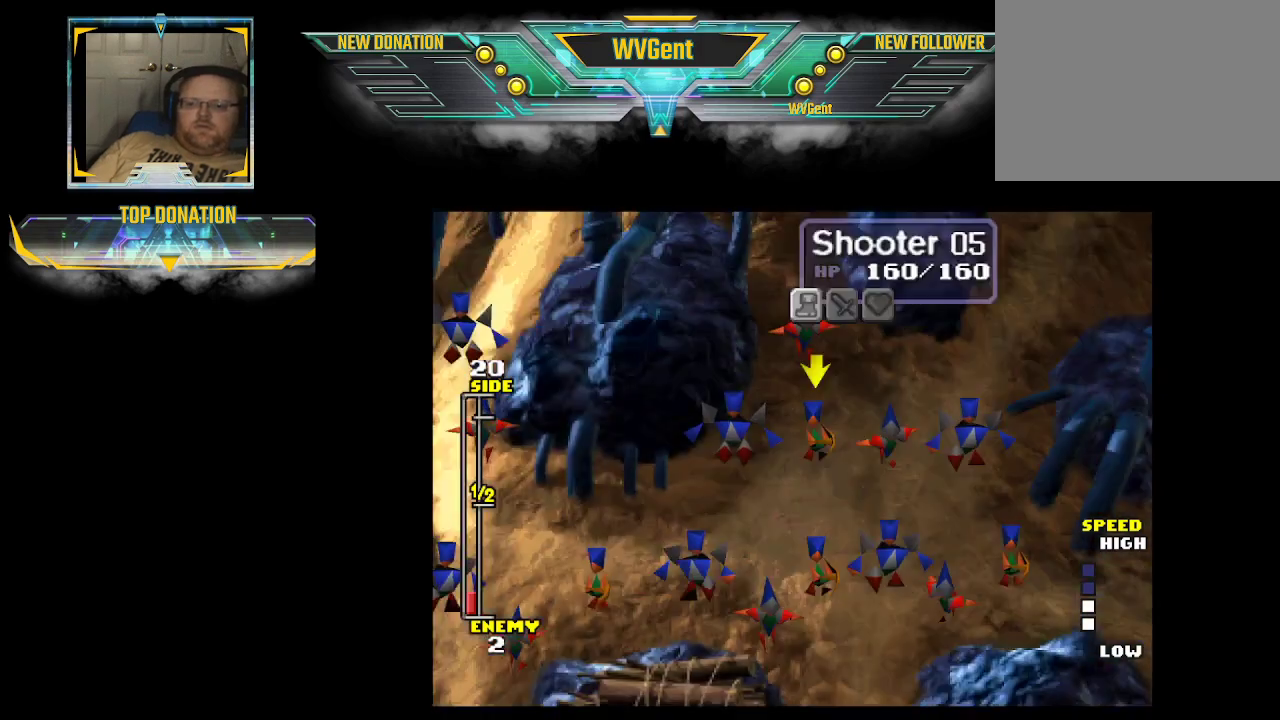
{"buttons": [], "left_stick": "center", "right_stick": "center", "events": [[67, "left_stick", "up"], [233, "left_stick", "center"]]}
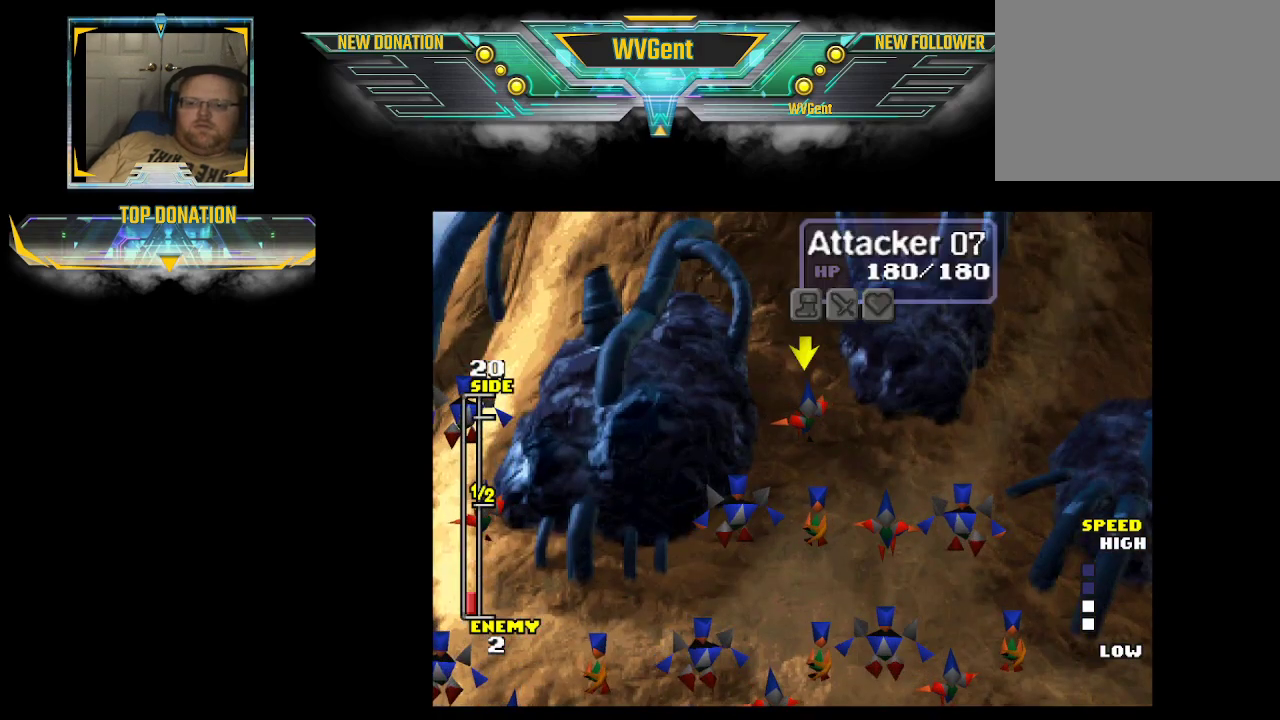
{"buttons": ["CROSS"], "left_stick": "center", "right_stick": "center", "events": [[33, "CROSS", "down"], [167, "CROSS", "up"], [400, "CROSS", "down"]]}
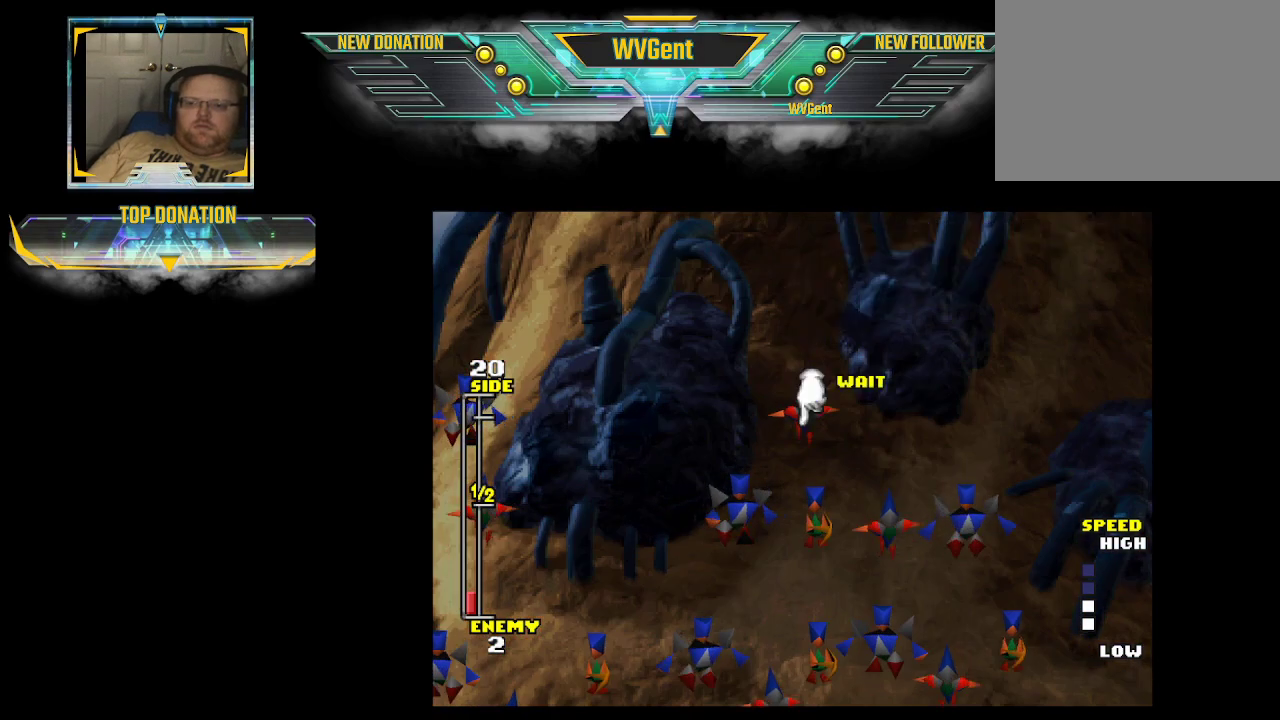
{"buttons": [], "left_stick": "down", "right_stick": "center", "events": [[33, "CROSS", "up"], [167, "left_stick", "down"]]}
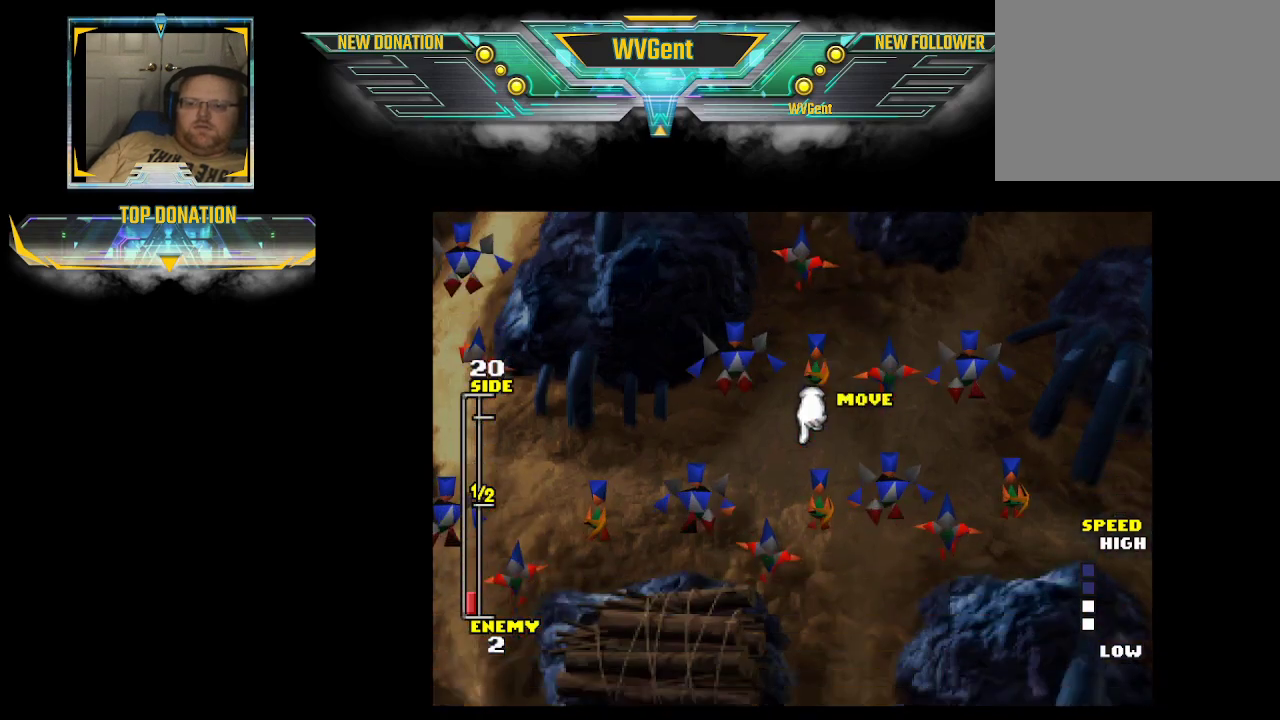
{"buttons": [], "left_stick": "down", "right_stick": "center", "events": []}
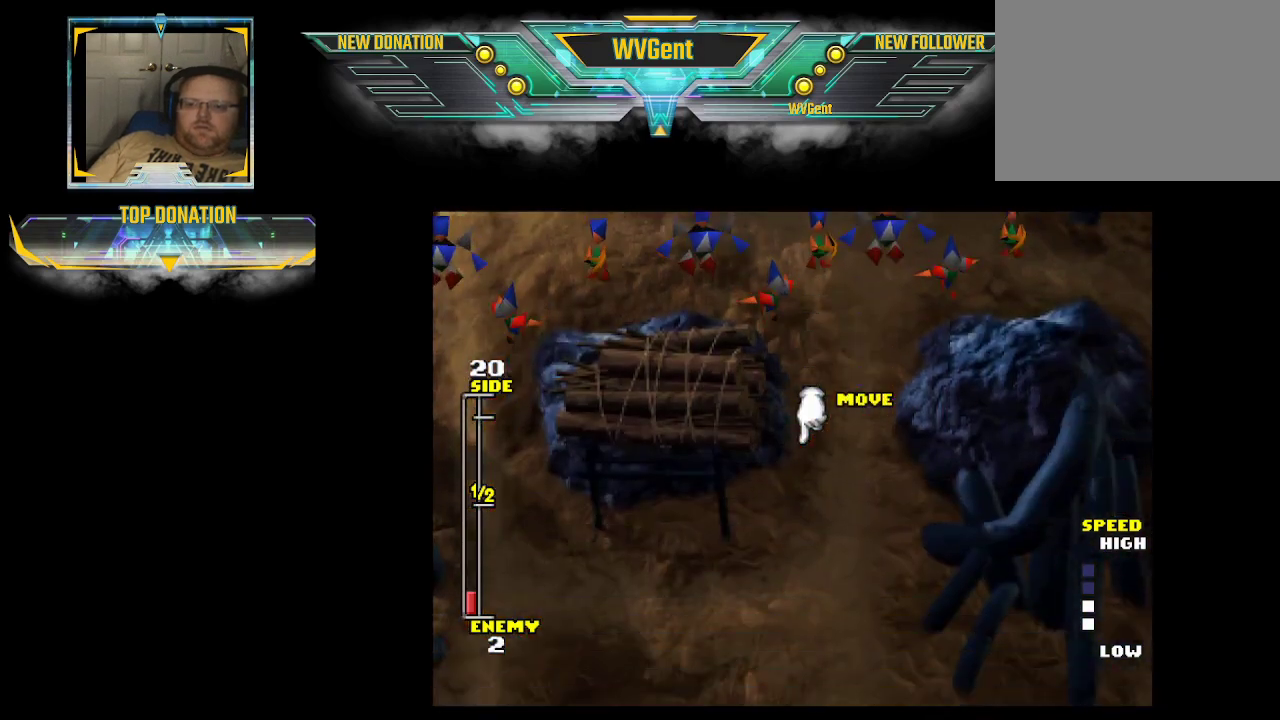
{"buttons": [], "left_stick": "down", "right_stick": "center", "events": []}
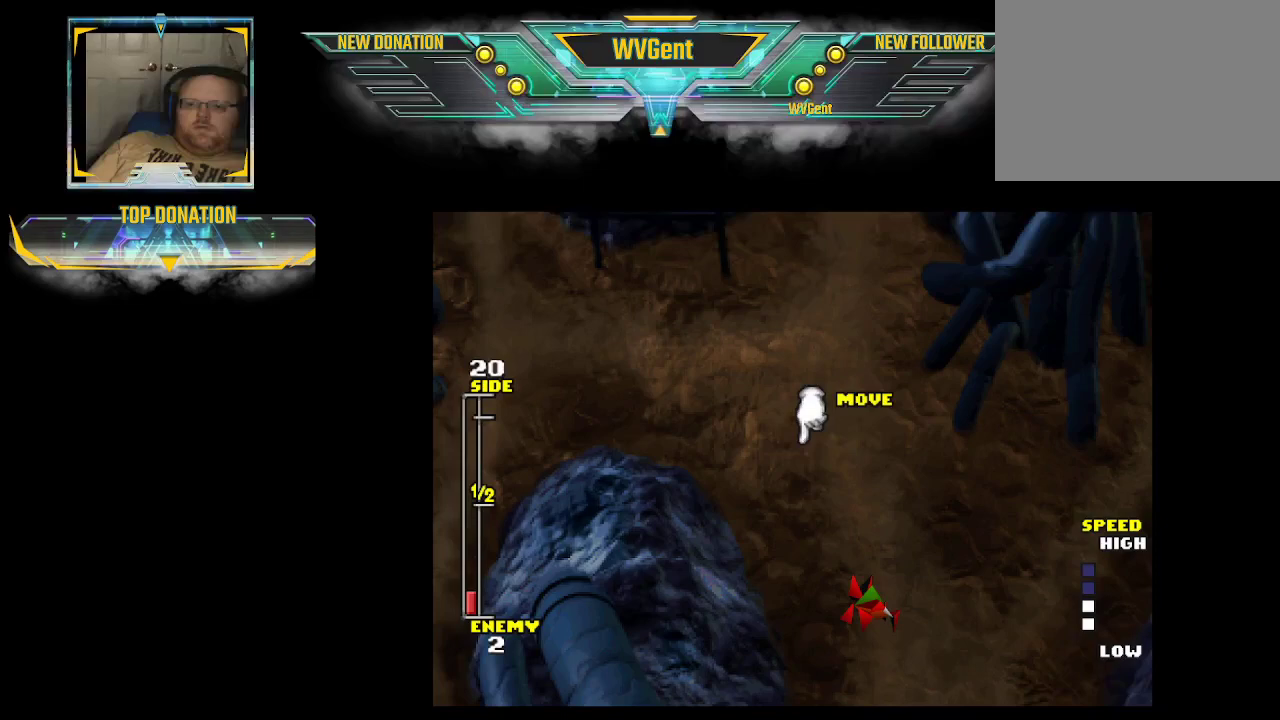
{"buttons": [], "left_stick": "down", "right_stick": "center", "events": [[267, "left_stick", "down-right"], [400, "left_stick", "down"]]}
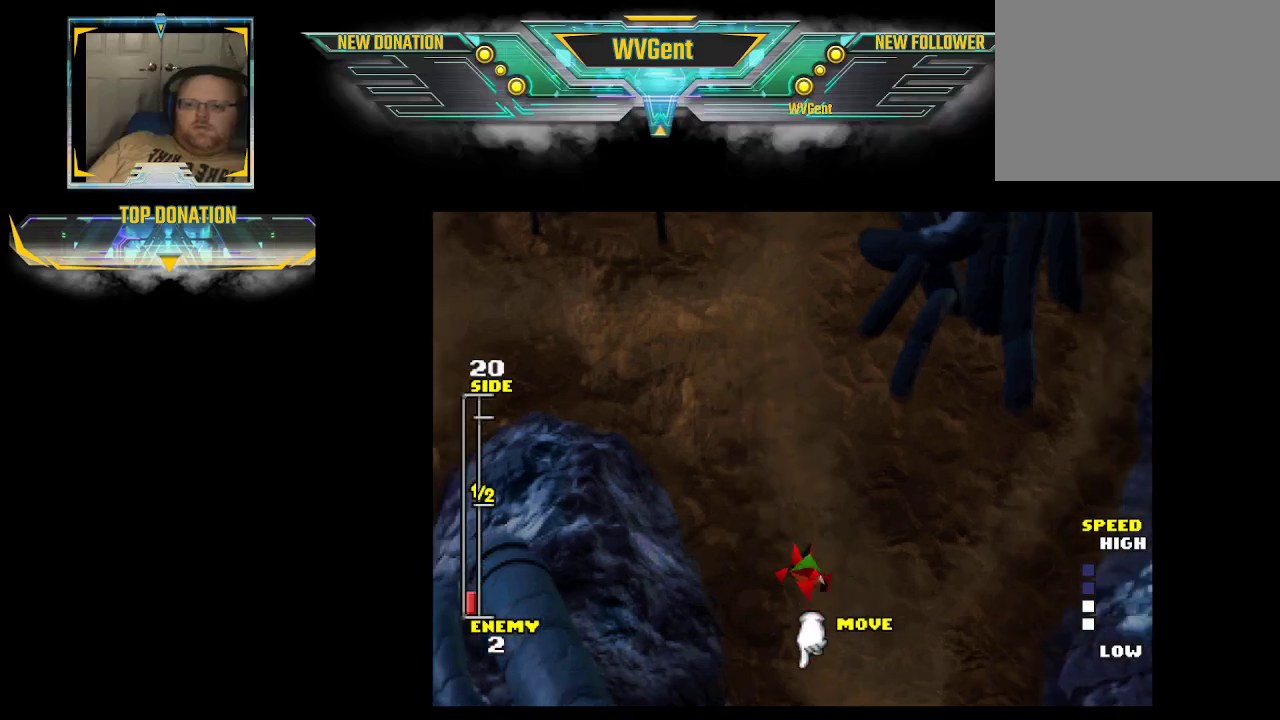
{"buttons": [], "left_stick": "center", "right_stick": "center", "events": [[133, "CROSS", "down"], [167, "left_stick", "center"], [267, "CROSS", "up"]]}
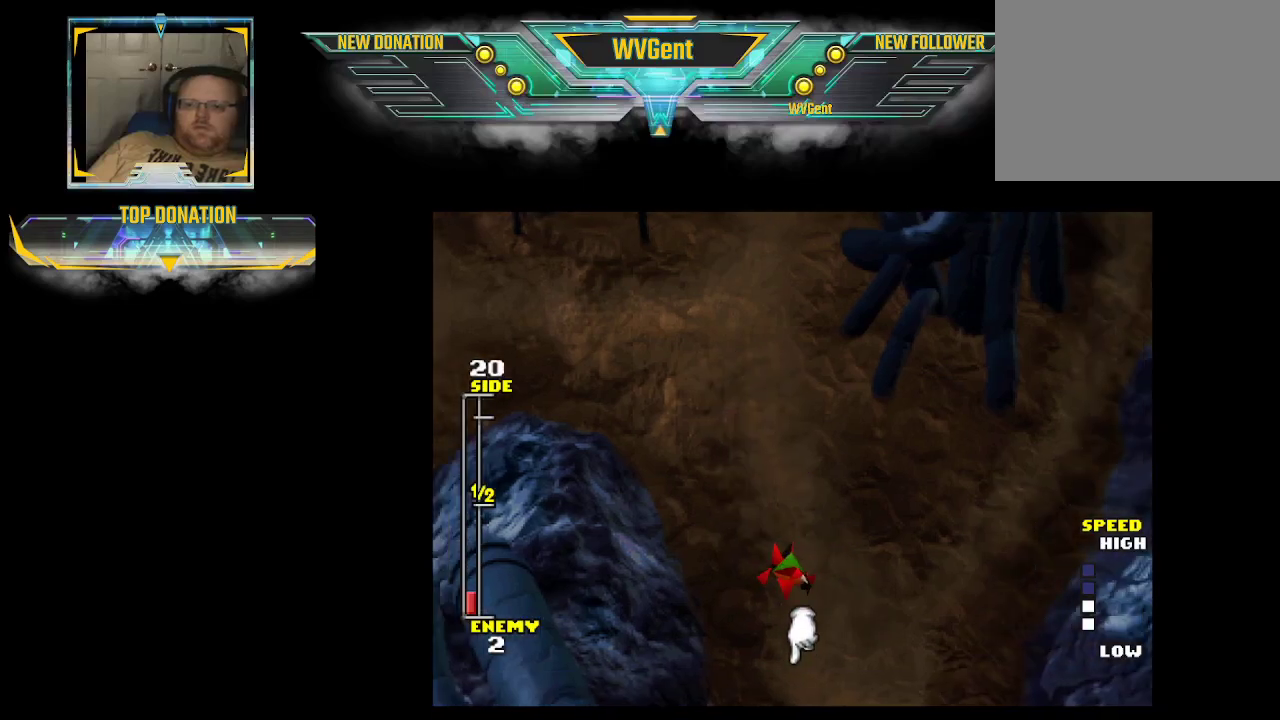
{"buttons": [], "left_stick": "center", "right_stick": "center", "events": []}
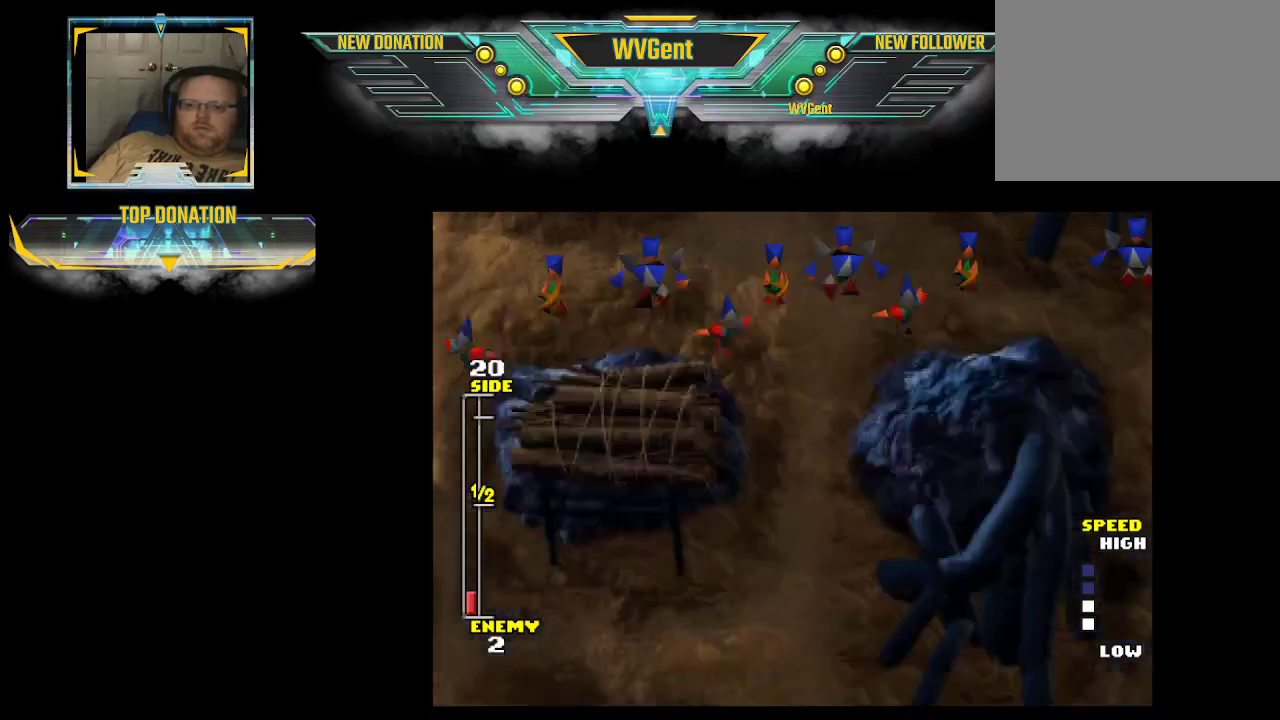
{"buttons": [], "left_stick": "left", "right_stick": "center", "events": [[433, "left_stick", "left"]]}
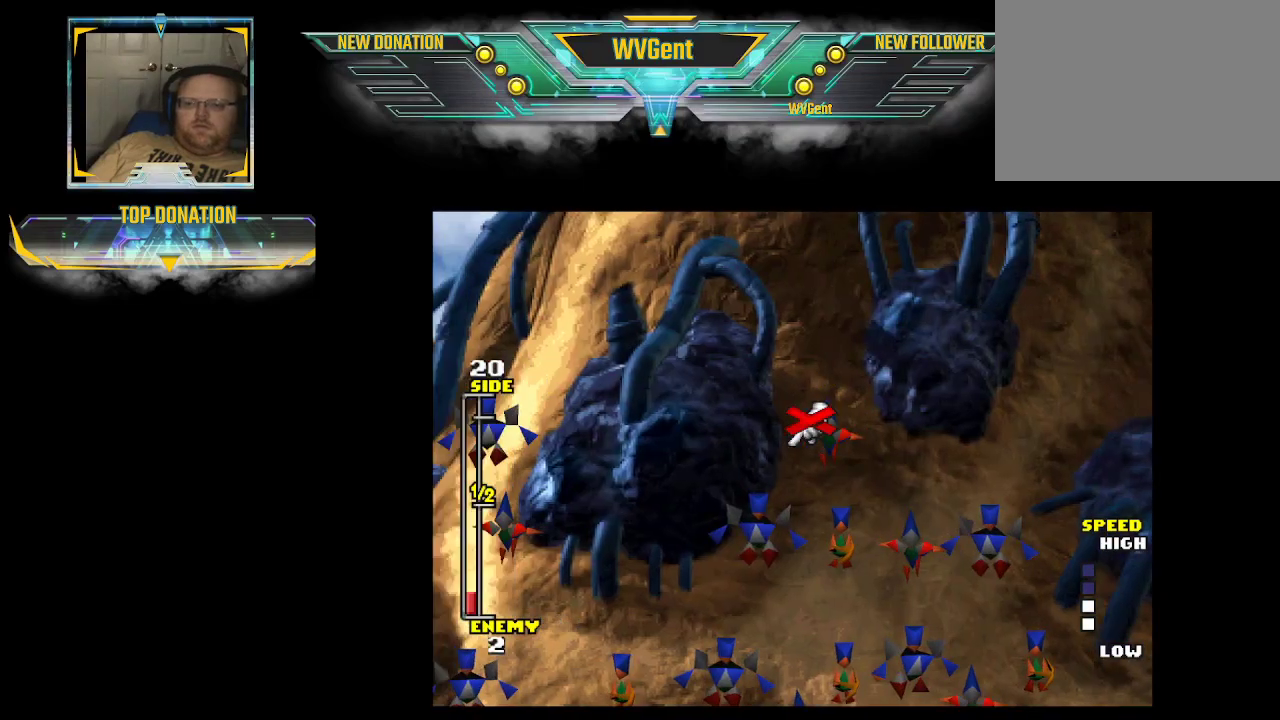
{"buttons": [], "left_stick": "center", "right_stick": "center", "events": [[133, "left_stick", "down"], [300, "left_stick", "center"]]}